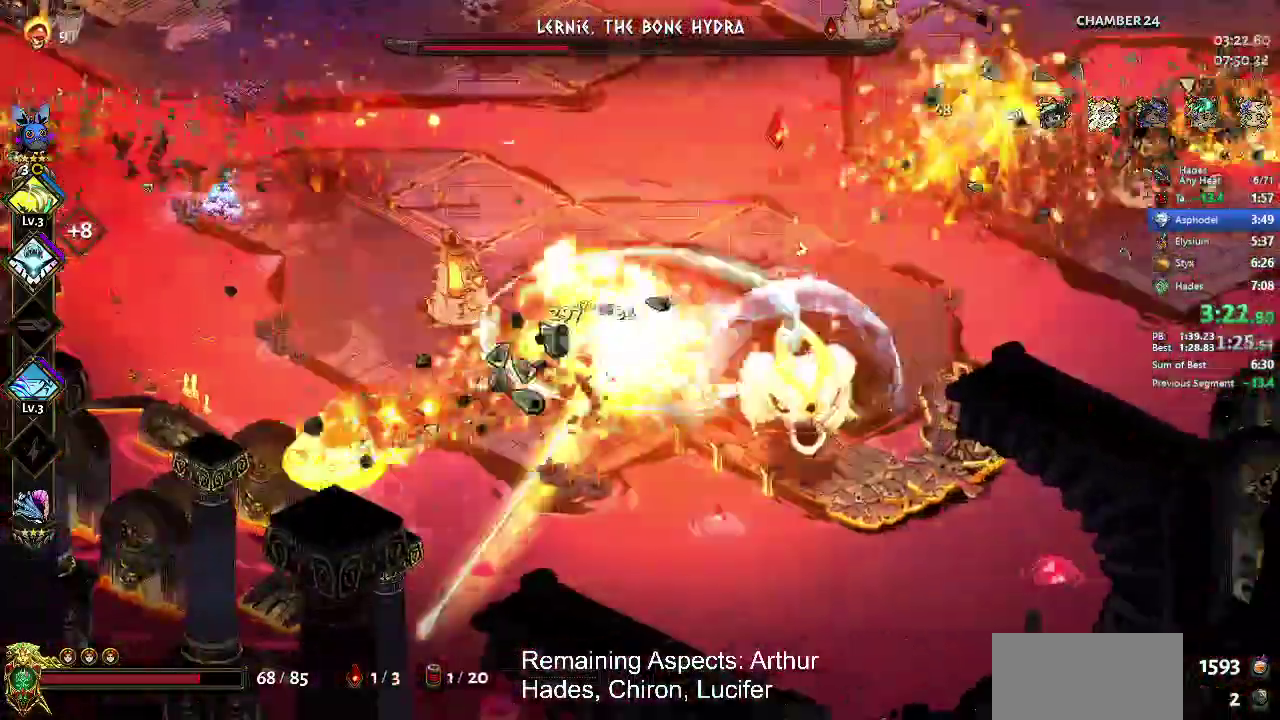
Gameplay with a controller (Xbox layout); each line is a JSON object with the inputs held at the frame after it. "events" lists button and stick changes between this image and that frame as [ms after this image, input, new state], when the widget could be followed in between. This document gives stick clicks only as held states, not as events. Not read: L2 R2 R3 right_stick.
{"buttons": [], "left_stick": "up-left", "events": [[67, "X", "up"], [267, "left_stick", "up-left"], [367, "A", "down"], [500, "A", "up"]]}
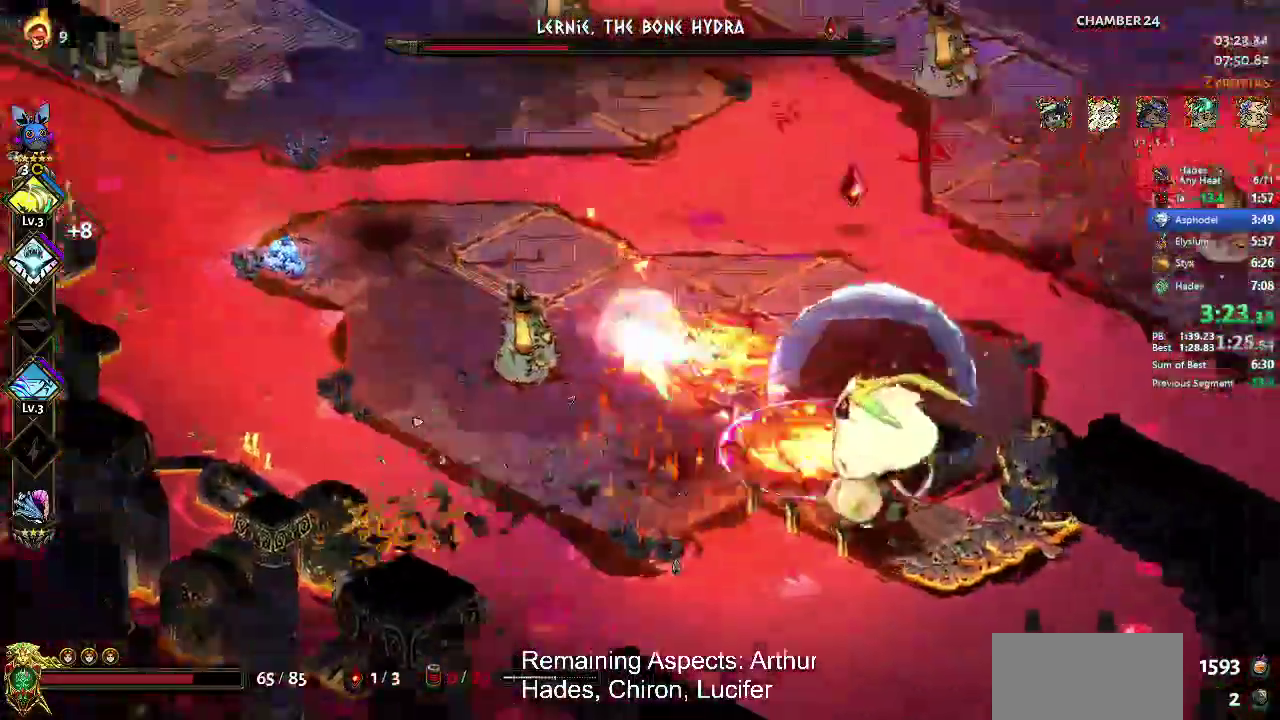
{"buttons": ["Y"], "left_stick": "center", "events": [[167, "left_stick", "left"], [400, "left_stick", "up-right"], [433, "Y", "down"], [467, "left_stick", "center"]]}
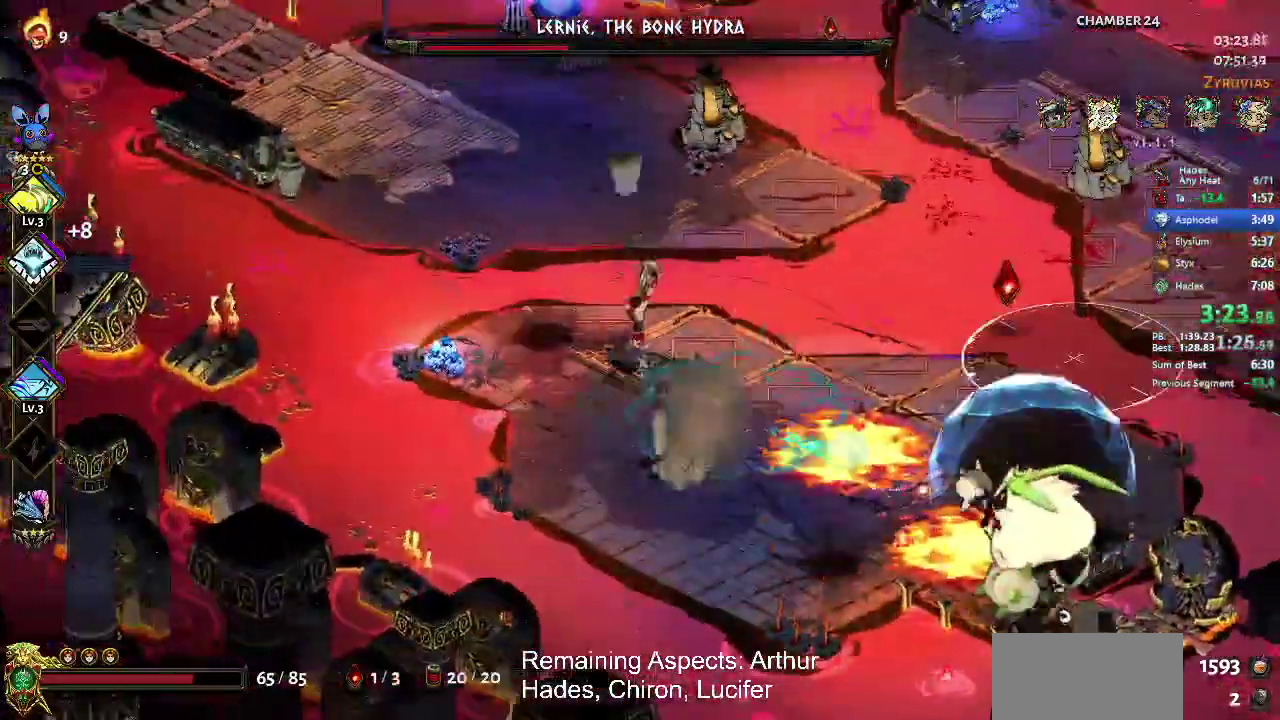
{"buttons": ["Y"], "left_stick": "down-left", "events": [[300, "left_stick", "left"], [433, "left_stick", "down-left"]]}
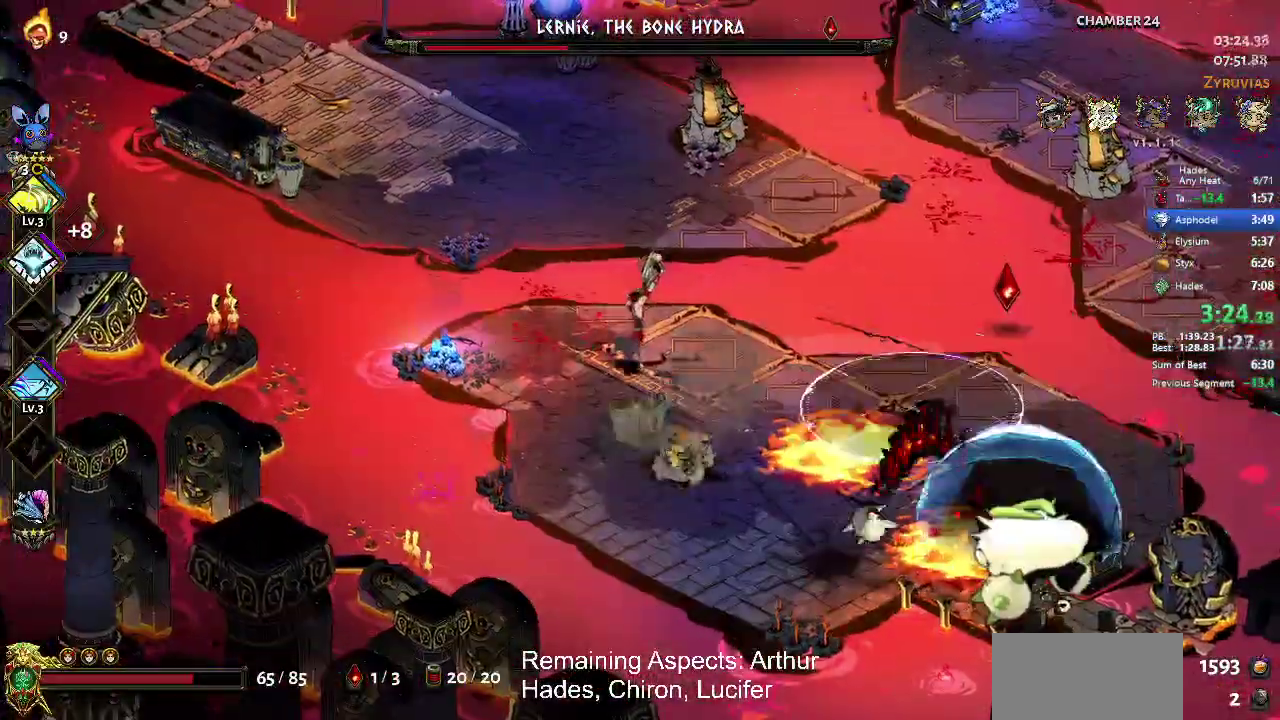
{"buttons": ["Y"], "left_stick": "up-right", "events": [[67, "left_stick", "center"], [467, "left_stick", "up-right"]]}
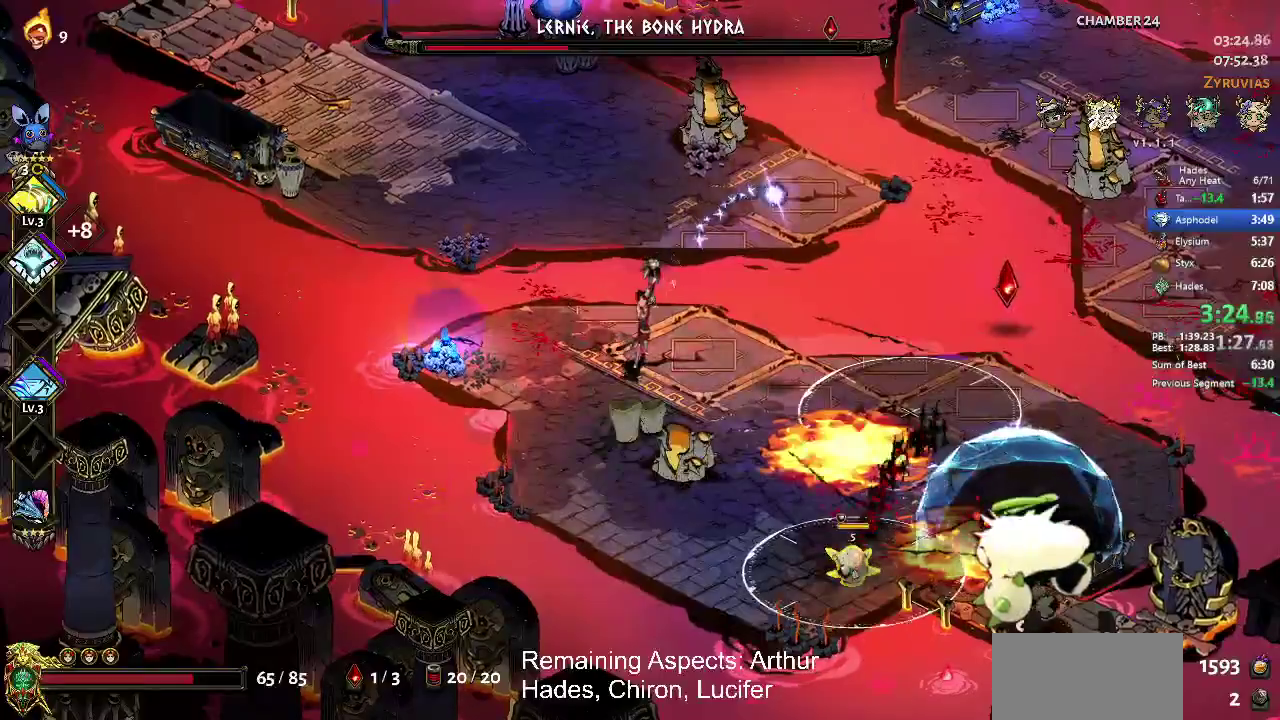
{"buttons": ["Y"], "left_stick": "center", "events": [[200, "Y", "up"], [200, "left_stick", "center"], [333, "Y", "down"]]}
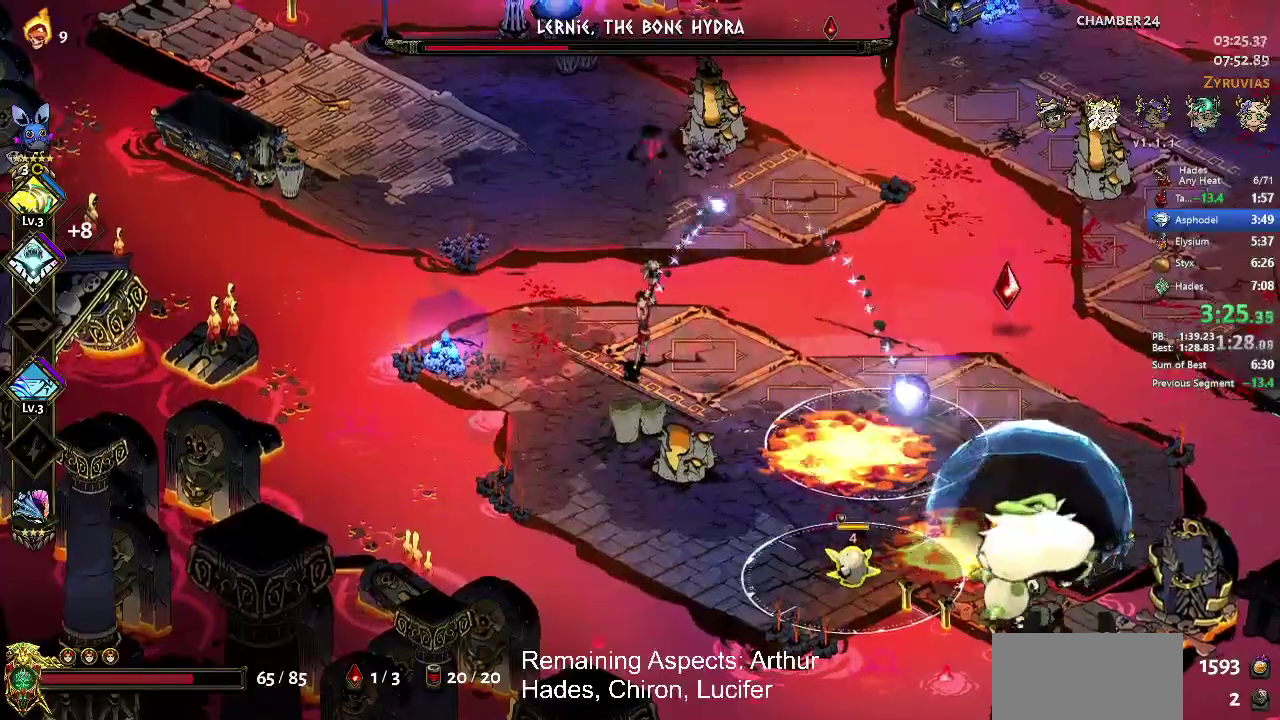
{"buttons": ["X"], "left_stick": "center", "events": [[67, "Y", "up"], [100, "left_stick", "right"], [167, "A", "down"], [167, "X", "down"], [300, "left_stick", "down-right"], [333, "A", "up"], [367, "left_stick", "down"], [467, "left_stick", "center"]]}
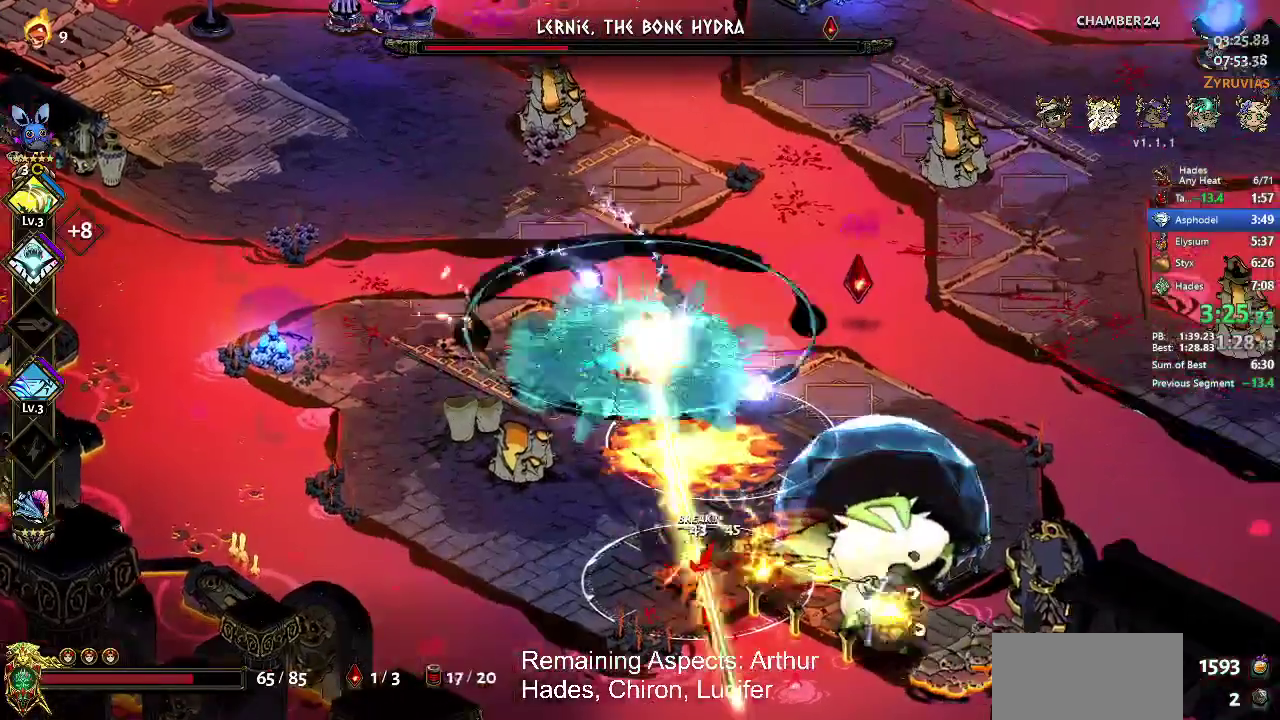
{"buttons": [], "left_stick": "right", "events": [[200, "left_stick", "left"], [267, "A", "down"], [367, "A", "up"], [367, "X", "up"], [433, "left_stick", "right"]]}
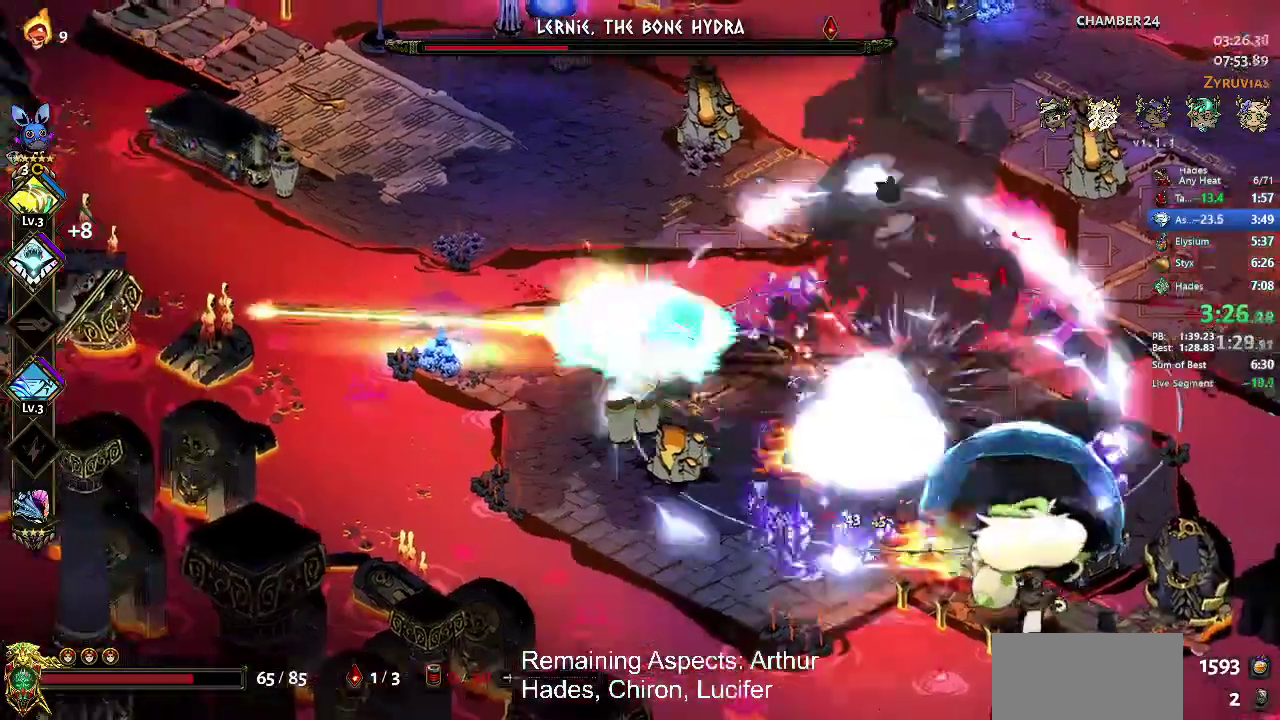
{"buttons": ["Y"], "left_stick": "center", "events": [[100, "left_stick", "center"], [233, "left_stick", "right"], [300, "Y", "down"], [433, "Y", "up"], [433, "left_stick", "center"], [500, "Y", "down"]]}
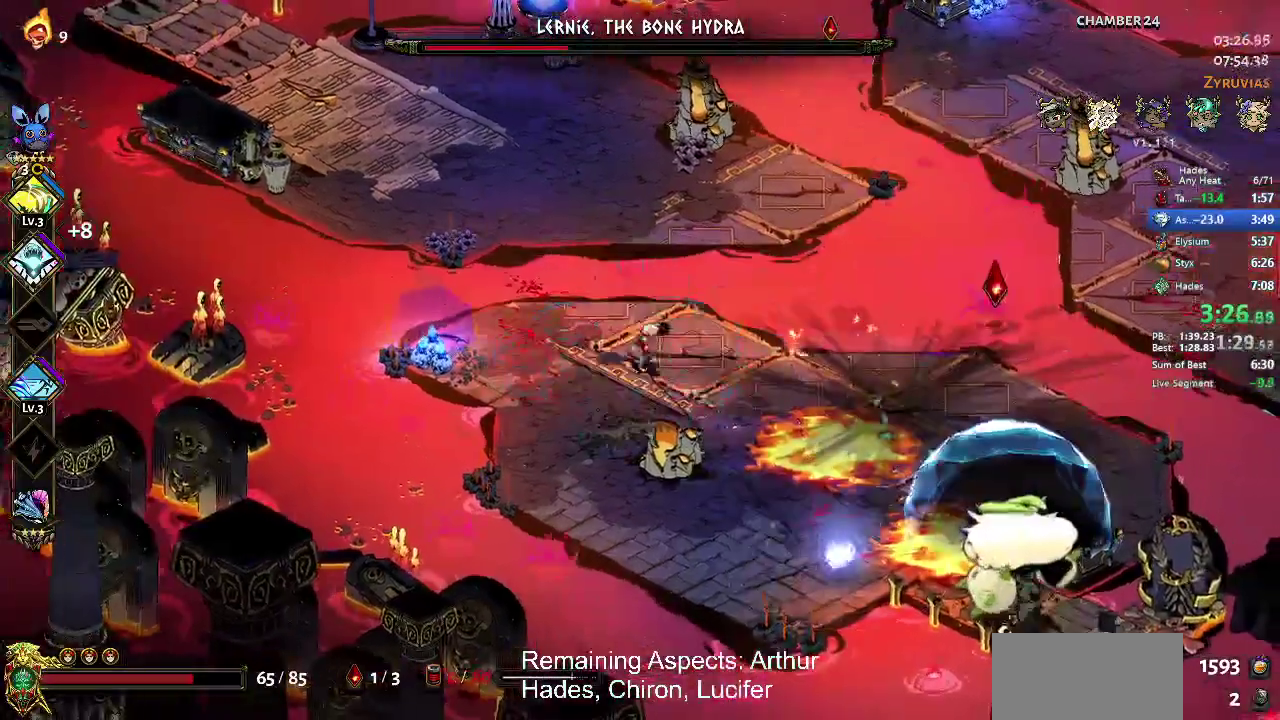
{"buttons": [], "left_stick": "center", "events": [[67, "Y", "up"], [167, "left_stick", "right"], [333, "Y", "down"], [333, "left_stick", "center"], [400, "Y", "up"]]}
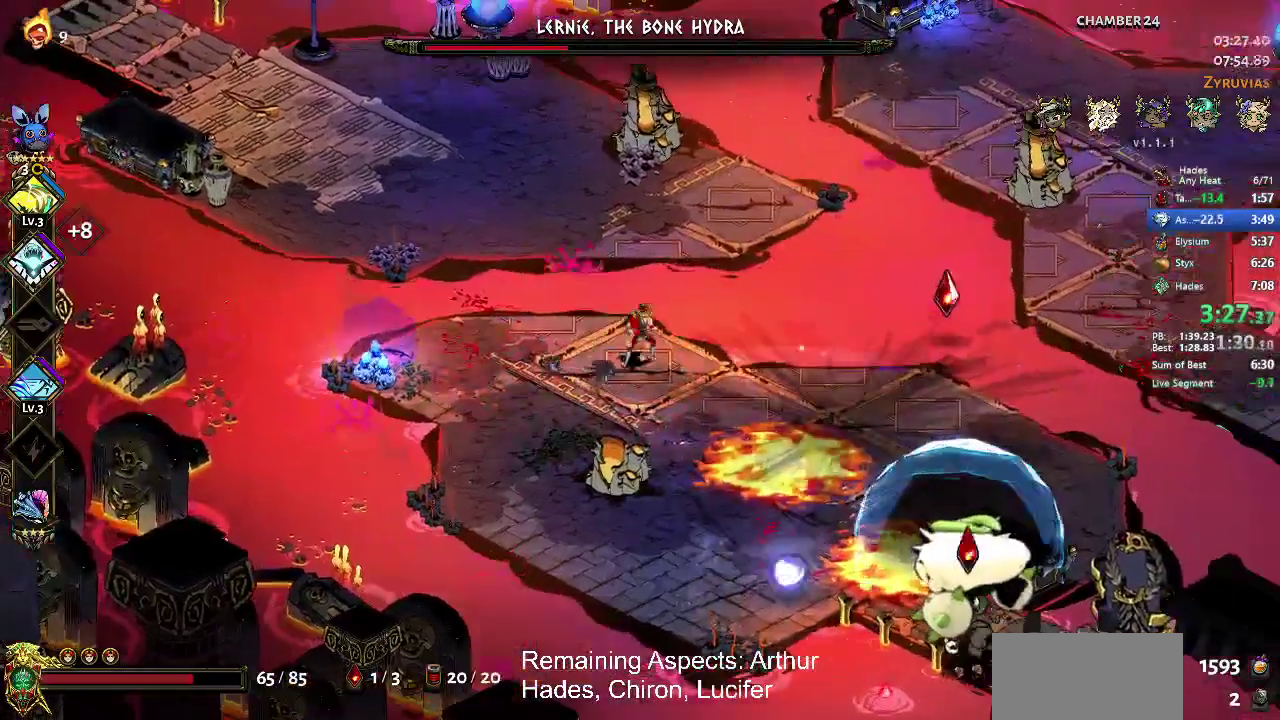
{"buttons": ["Y"], "left_stick": "up", "events": [[67, "Y", "down"], [400, "left_stick", "up-right"], [467, "left_stick", "up"]]}
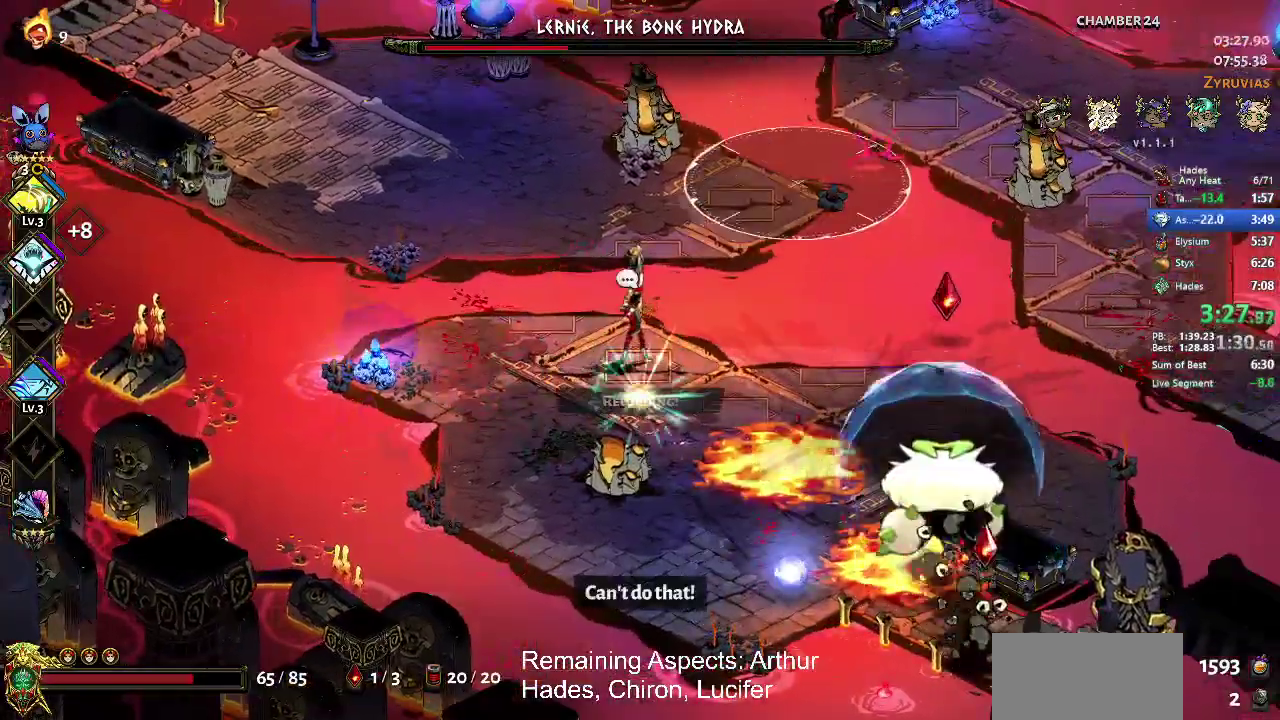
{"buttons": [], "left_stick": "center", "events": [[33, "left_stick", "center"], [167, "left_stick", "down"], [367, "left_stick", "down-right"], [433, "Y", "up"], [467, "left_stick", "center"]]}
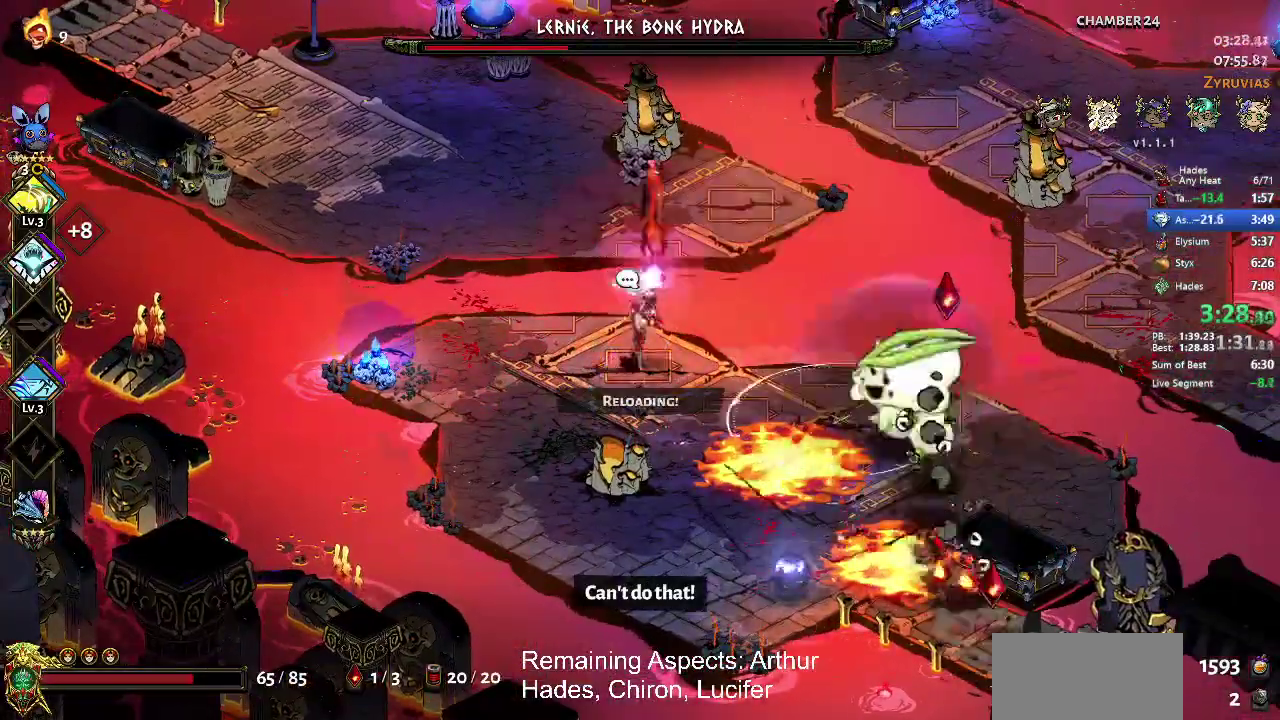
{"buttons": [], "left_stick": "right", "events": [[33, "Y", "down"], [100, "Y", "up"], [167, "Y", "down"], [267, "Y", "up"], [400, "B", "down"], [467, "left_stick", "right"], [500, "B", "up"]]}
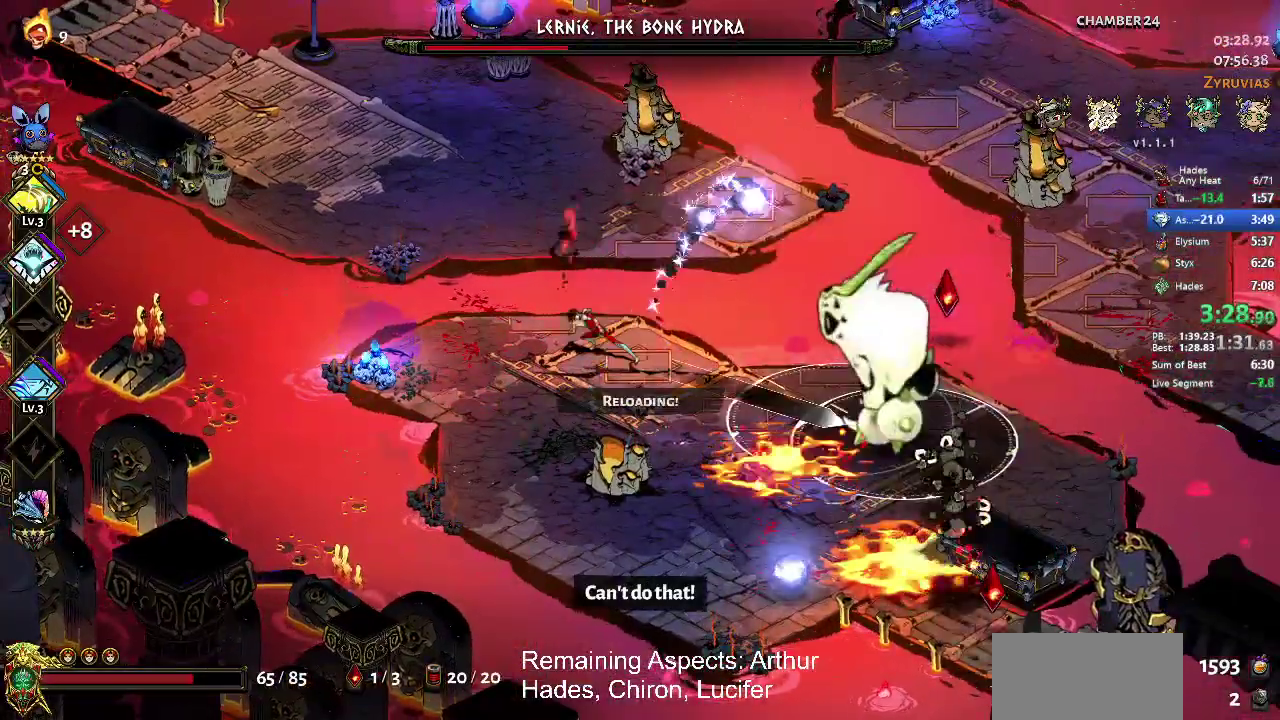
{"buttons": ["X"], "left_stick": "right", "events": [[133, "A", "down"], [133, "X", "down"], [133, "left_stick", "down-right"], [300, "A", "up"], [333, "left_stick", "right"], [367, "A", "down"], [500, "A", "up"]]}
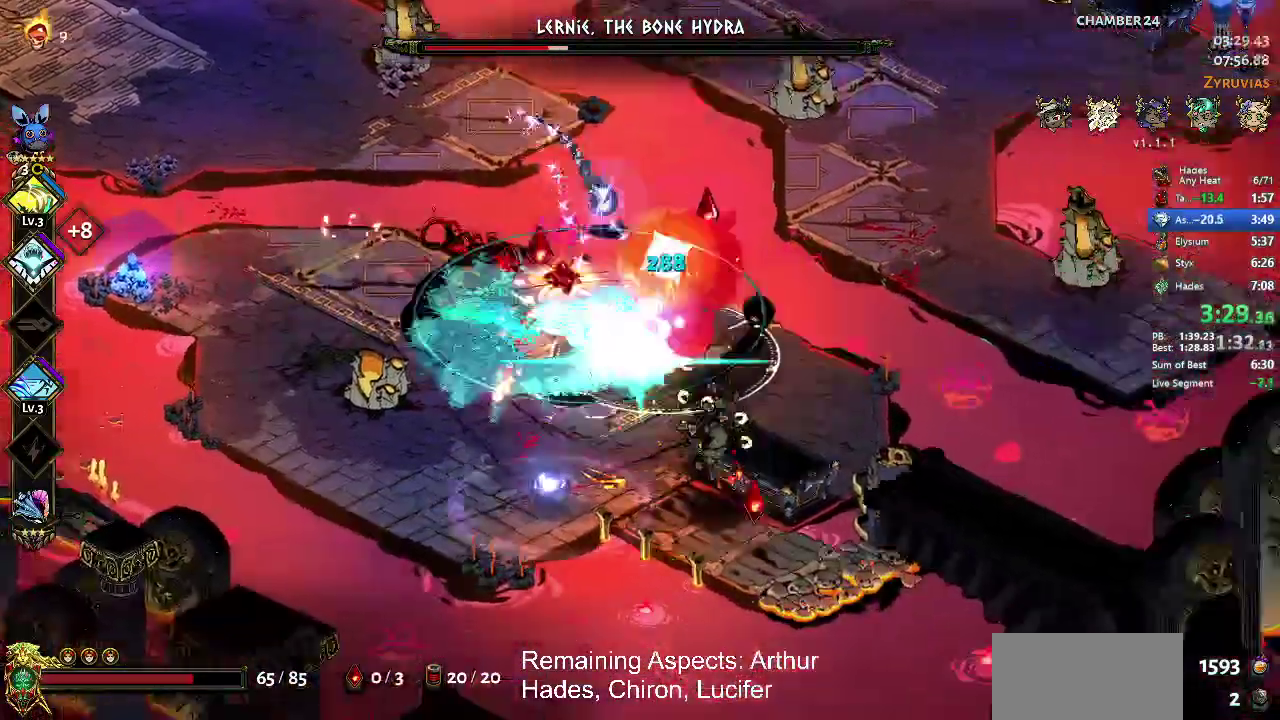
{"buttons": ["A", "X"], "left_stick": "left", "events": [[133, "A", "down"], [200, "left_stick", "center"], [267, "A", "up"], [267, "left_stick", "up-left"], [367, "left_stick", "center"], [500, "A", "down"], [500, "left_stick", "left"]]}
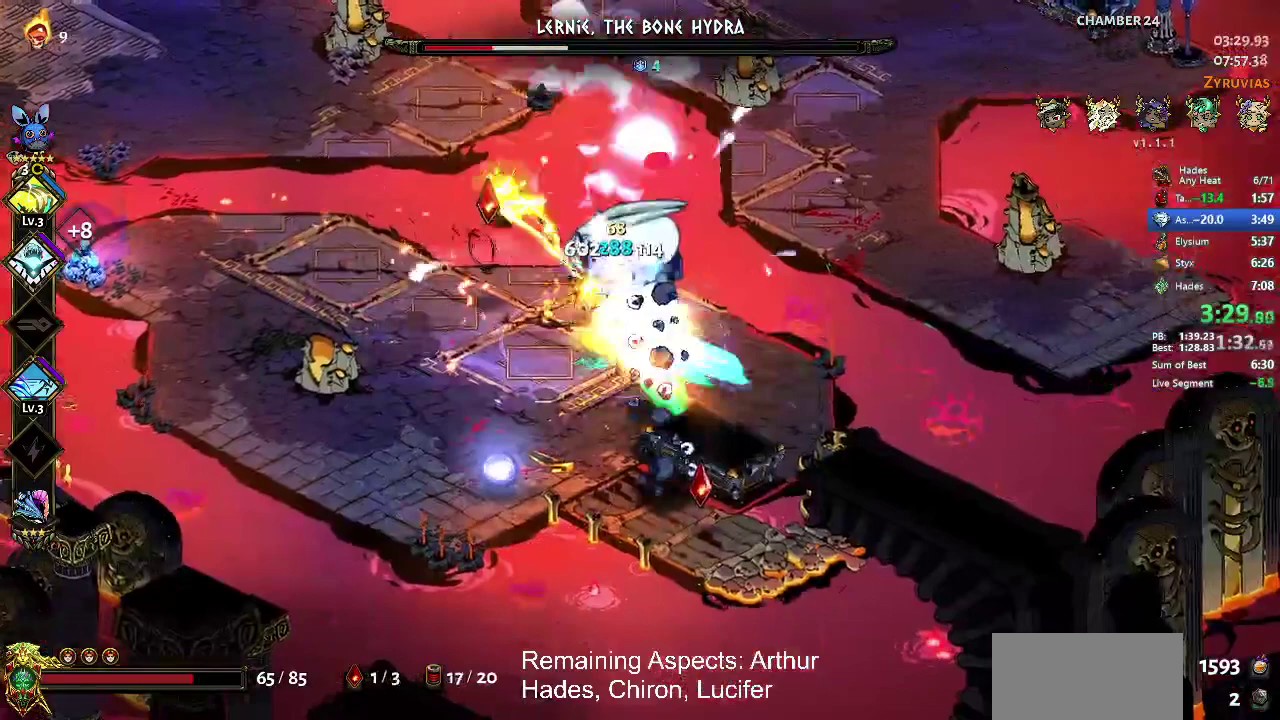
{"buttons": ["X"], "left_stick": "up-right", "events": [[100, "left_stick", "down-left"], [133, "A", "up"], [200, "A", "down"], [300, "A", "up"], [400, "A", "down"], [400, "left_stick", "up"], [467, "A", "up"], [500, "left_stick", "up-right"]]}
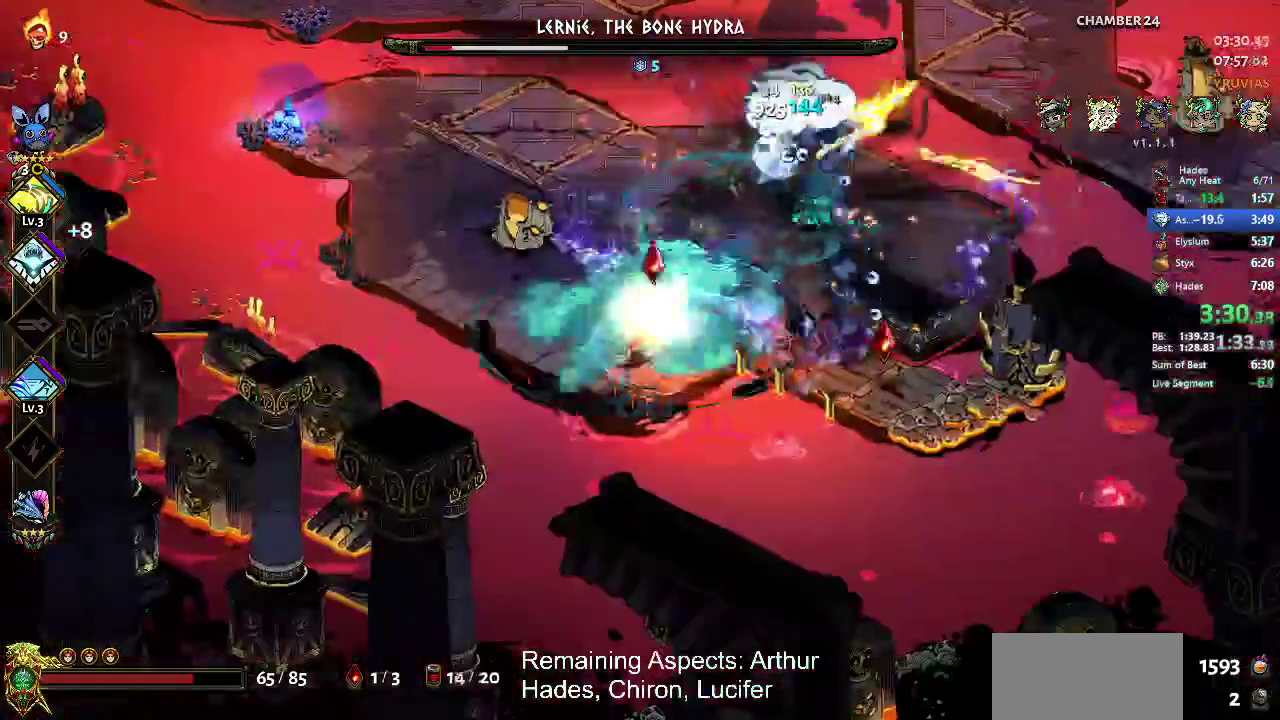
{"buttons": ["A", "X"], "left_stick": "up", "events": [[133, "A", "down"], [200, "A", "up"], [433, "A", "down"], [433, "left_stick", "up"]]}
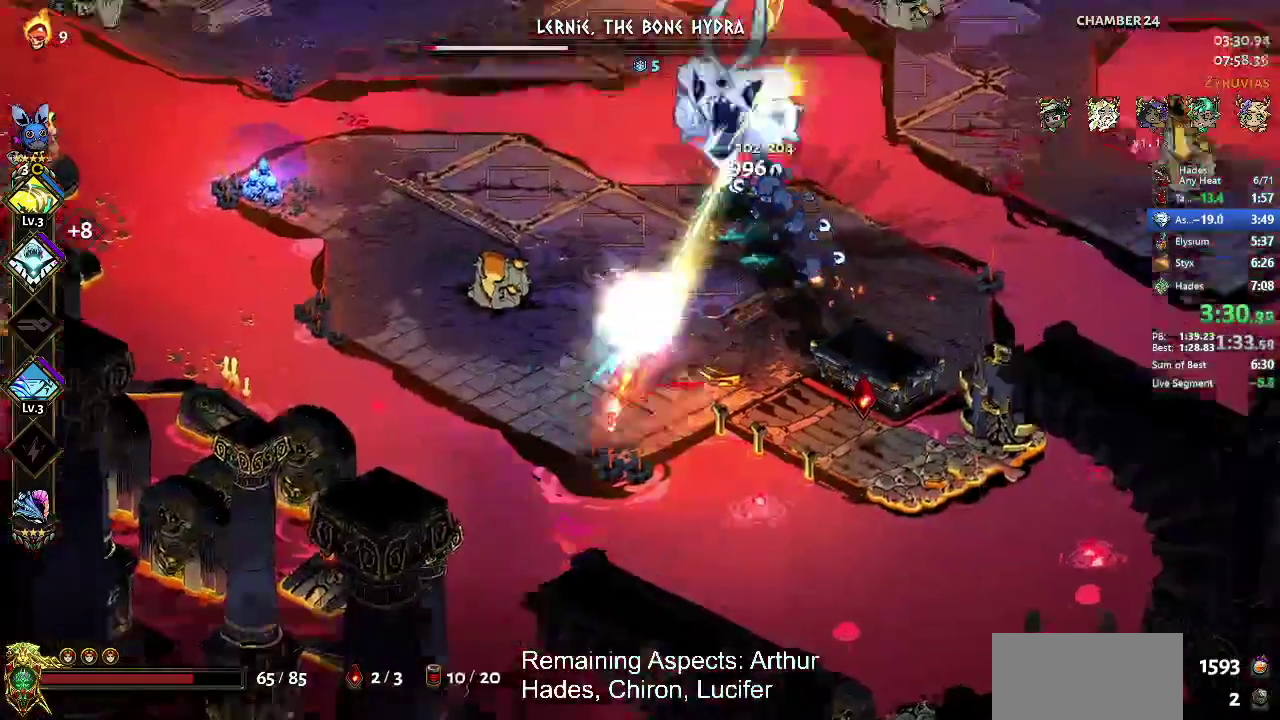
{"buttons": [], "left_stick": "center", "events": [[67, "A", "up"], [167, "A", "down"], [200, "left_stick", "up-right"], [267, "A", "up"], [267, "left_stick", "right"], [400, "left_stick", "down-right"], [467, "X", "up"], [467, "left_stick", "center"]]}
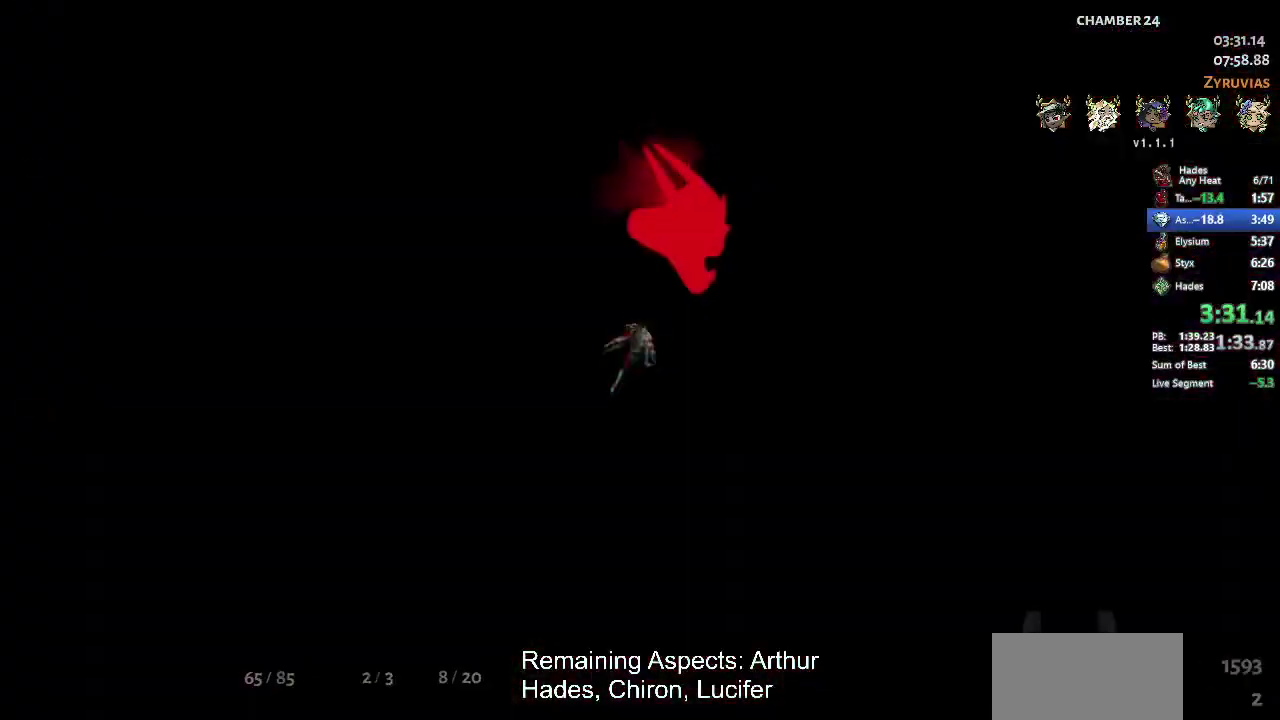
{"buttons": [], "left_stick": "center", "events": []}
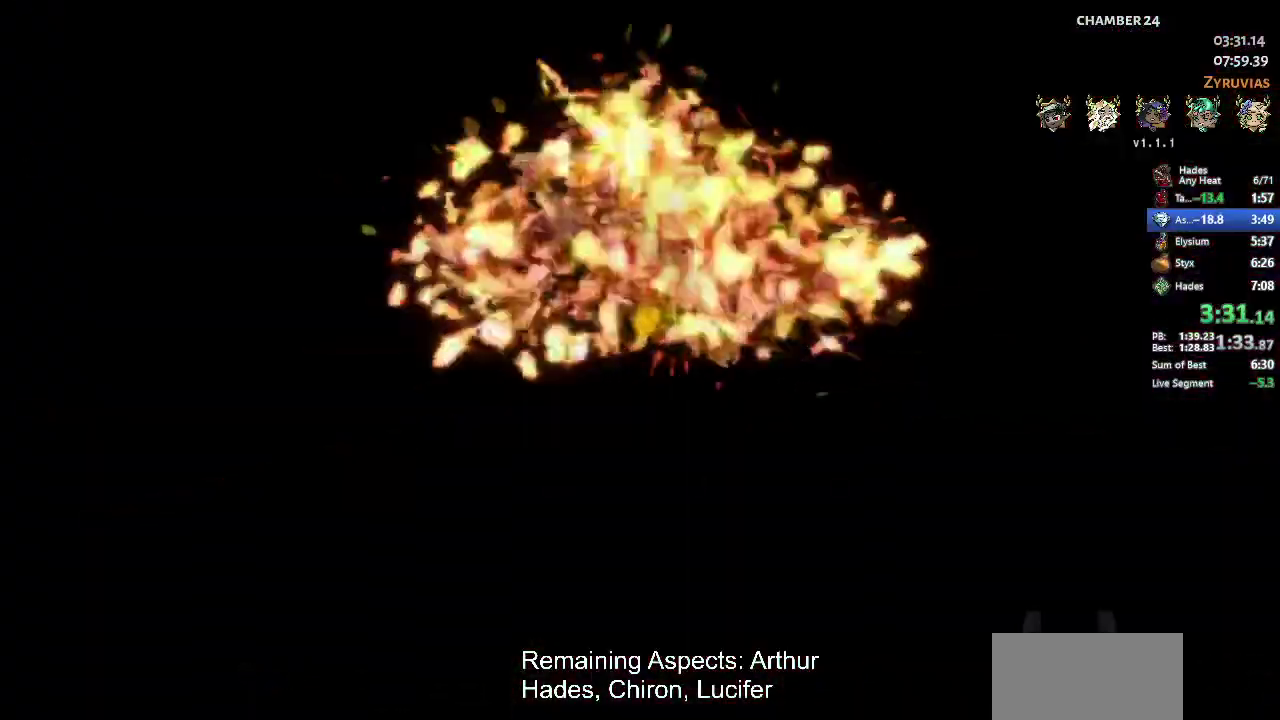
{"buttons": [], "left_stick": "center", "events": []}
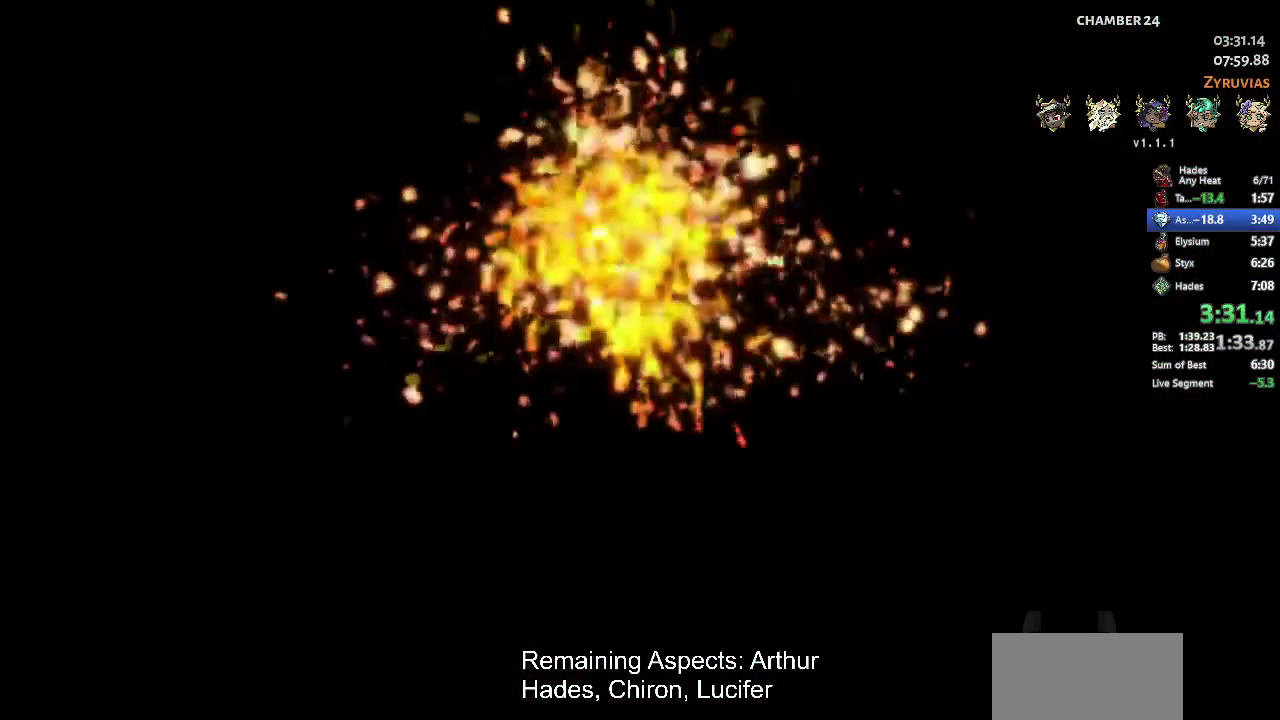
{"buttons": [], "left_stick": "center", "events": []}
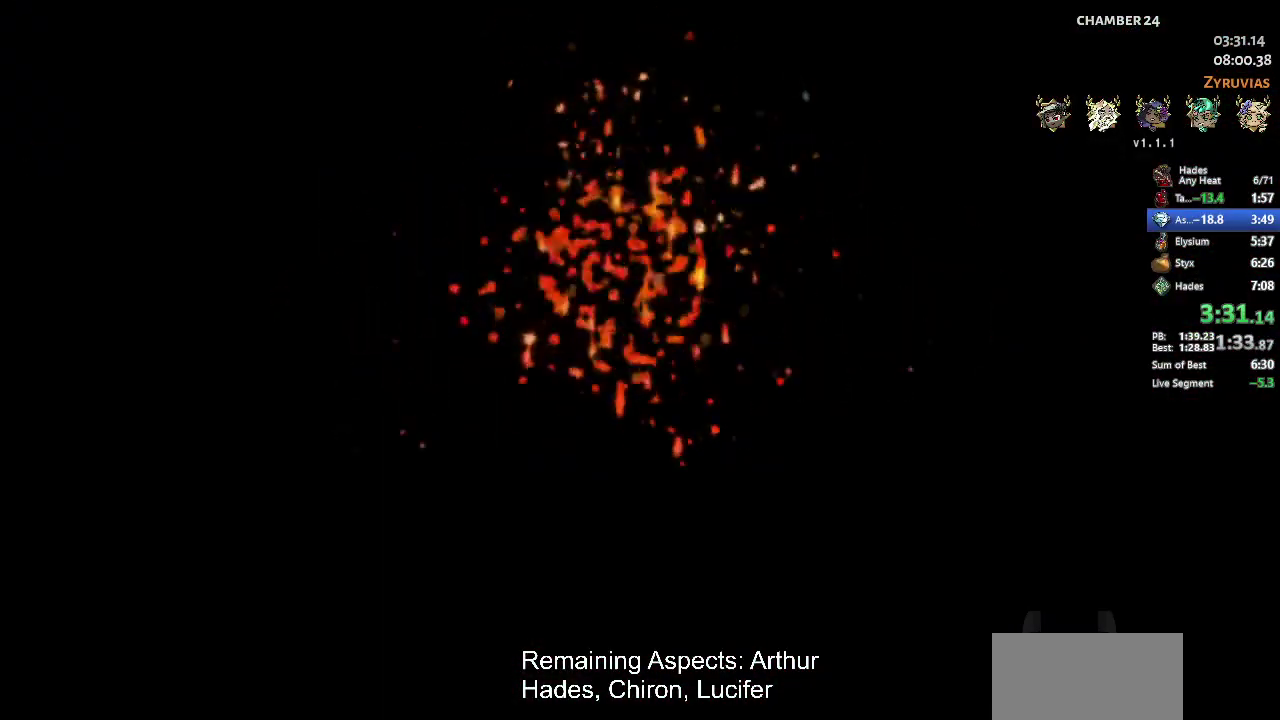
{"buttons": [], "left_stick": "center", "events": []}
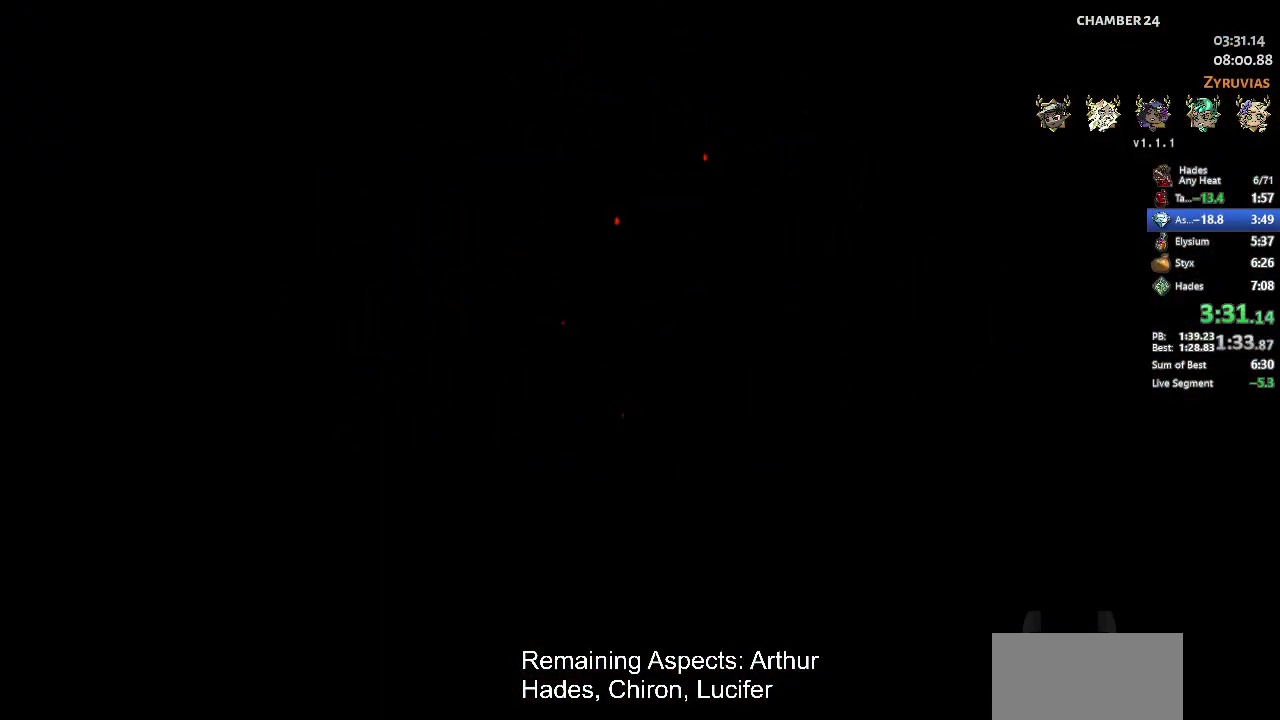
{"buttons": [], "left_stick": "center", "events": []}
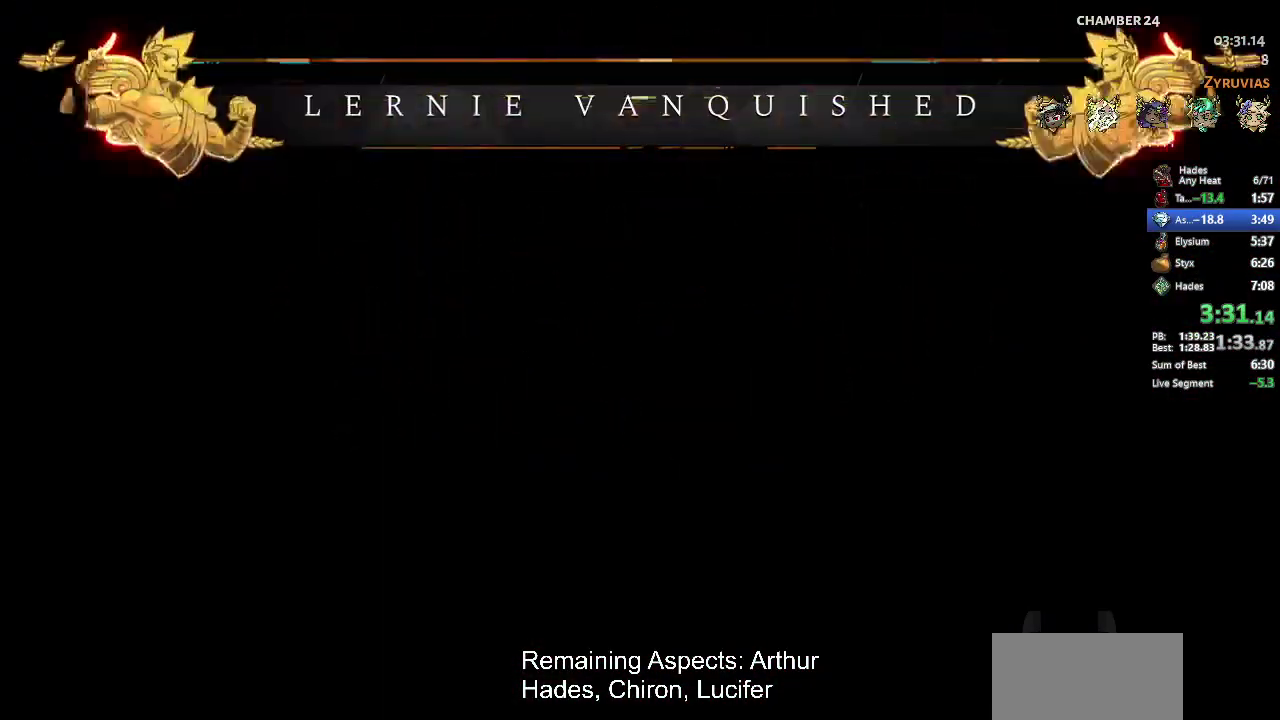
{"buttons": [], "left_stick": "center", "events": []}
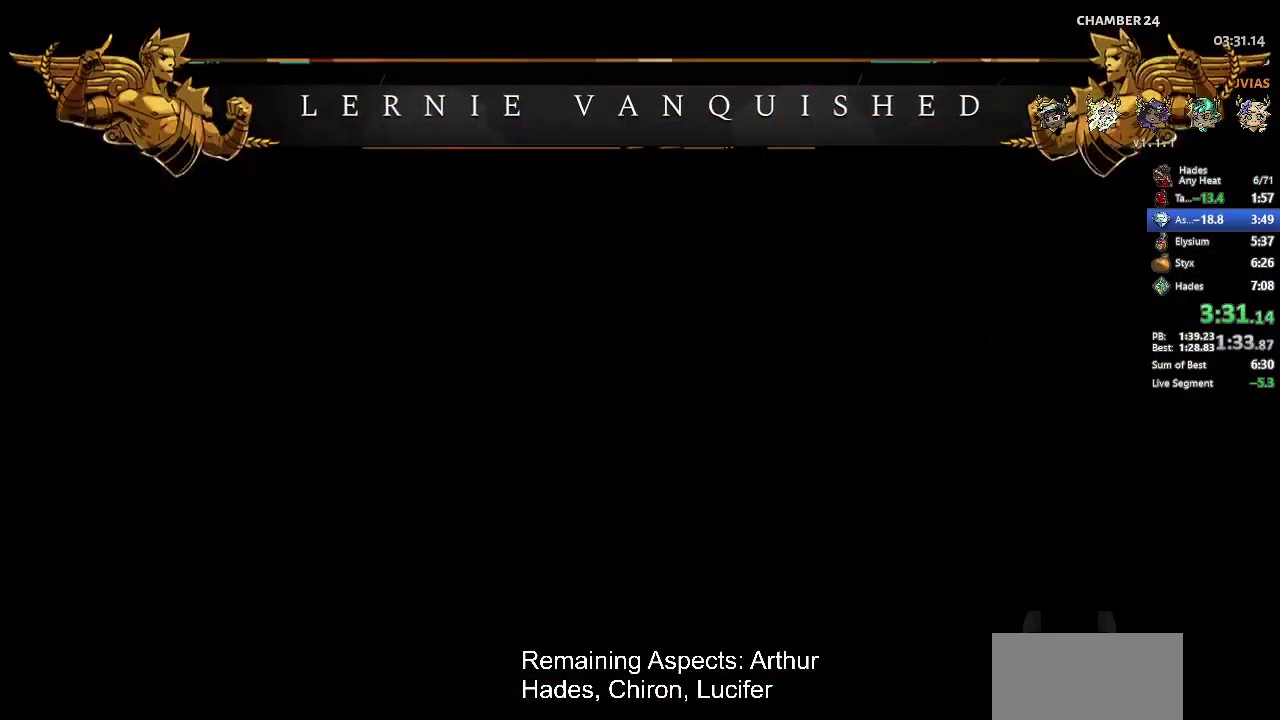
{"buttons": [], "left_stick": "center", "events": []}
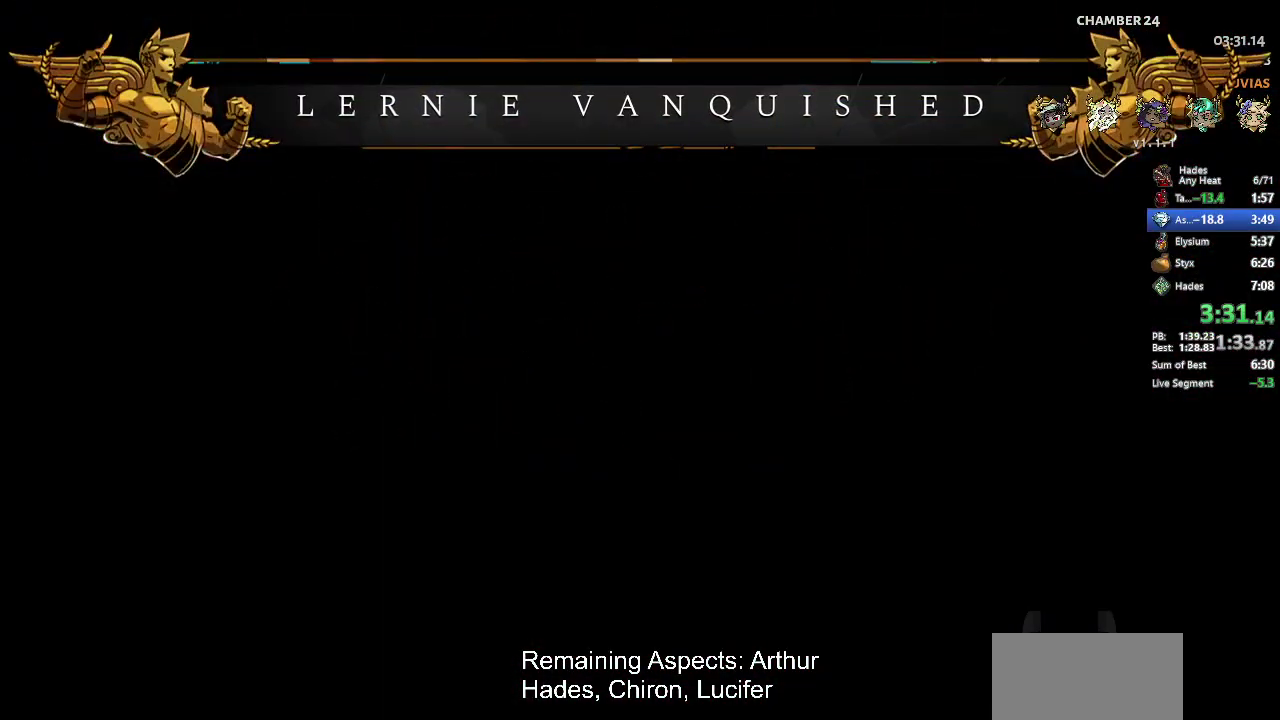
{"buttons": [], "left_stick": "center", "events": []}